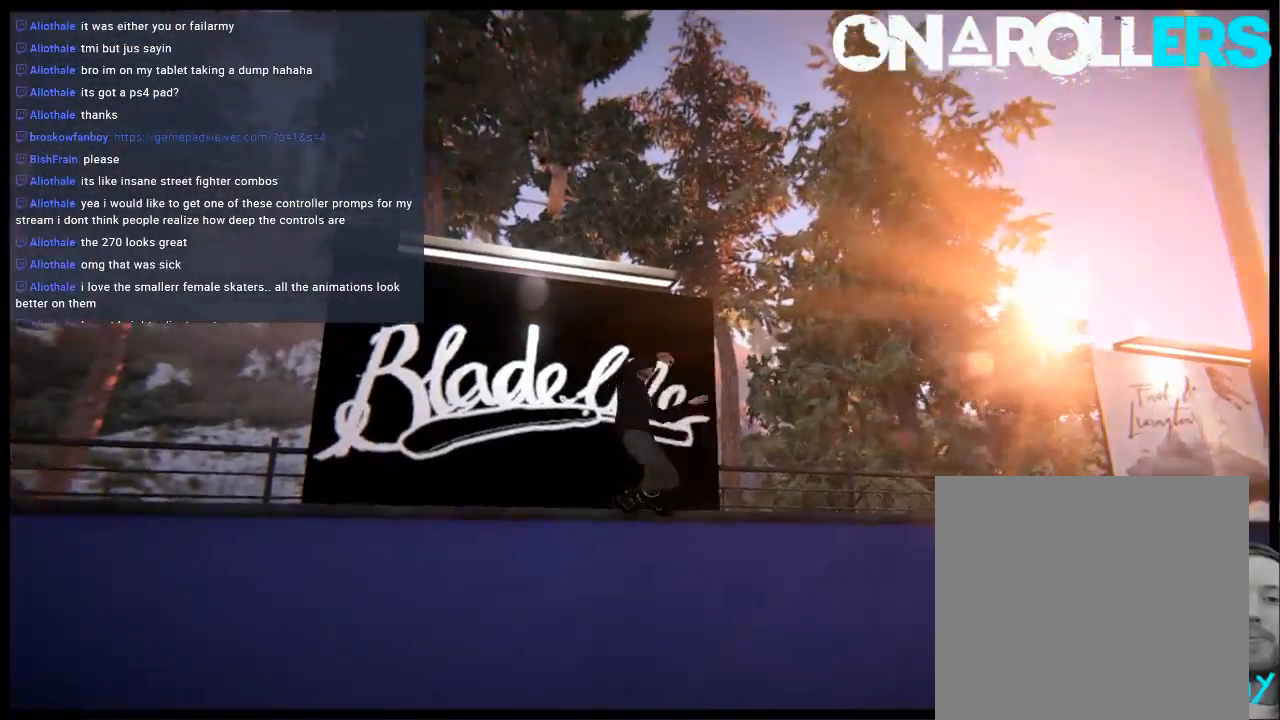
Gameplay with a controller (Xbox layout); each line is a JSON object with the inputs held at the frame after it. "events" lists button and stick changes between this image and that frame as [ms after this image, input, new state], when the widget could be followed in between. Not read: L3 R3.
{"buttons": ["START"], "left_stick": "center", "right_stick": "center", "events": [[83, "A", "down"], [217, "A", "up"], [217, "DPAD_LEFT", "down"], [350, "START", "down"], [383, "DPAD_LEFT", "up"]]}
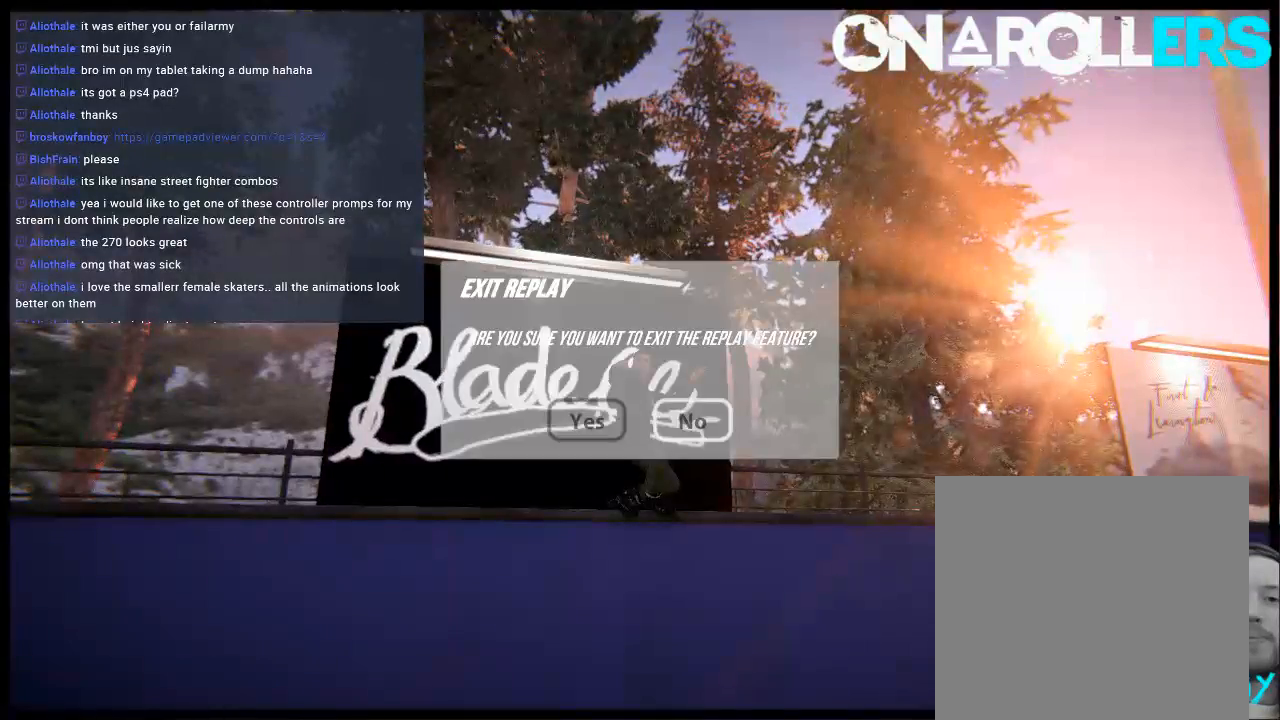
{"buttons": ["A"], "left_stick": "center", "right_stick": "center", "events": [[17, "START", "up"], [250, "DPAD_LEFT", "down"], [383, "DPAD_LEFT", "up"], [450, "A", "down"]]}
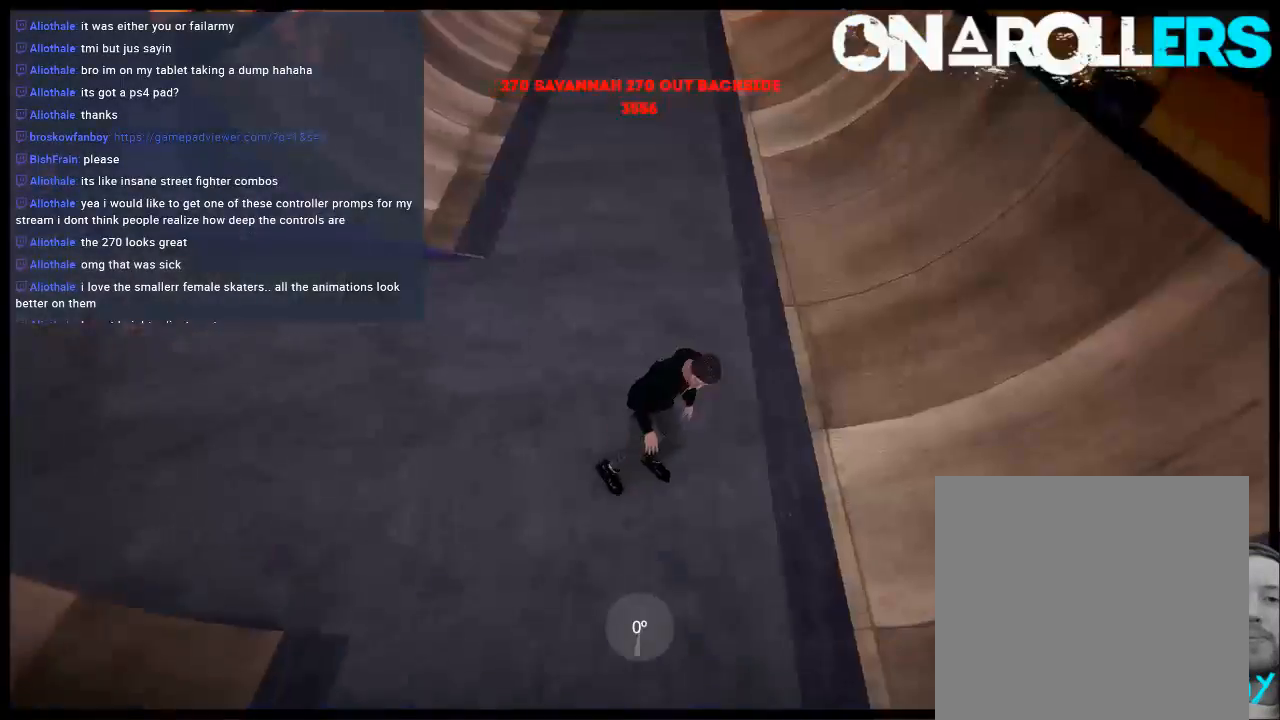
{"buttons": ["A"], "left_stick": "center", "right_stick": "center", "events": [[83, "A", "up"], [117, "DPAD_UP", "down"], [117, "L2", "down"], [267, "DPAD_UP", "up"], [267, "L2", "up"], [400, "A", "down"]]}
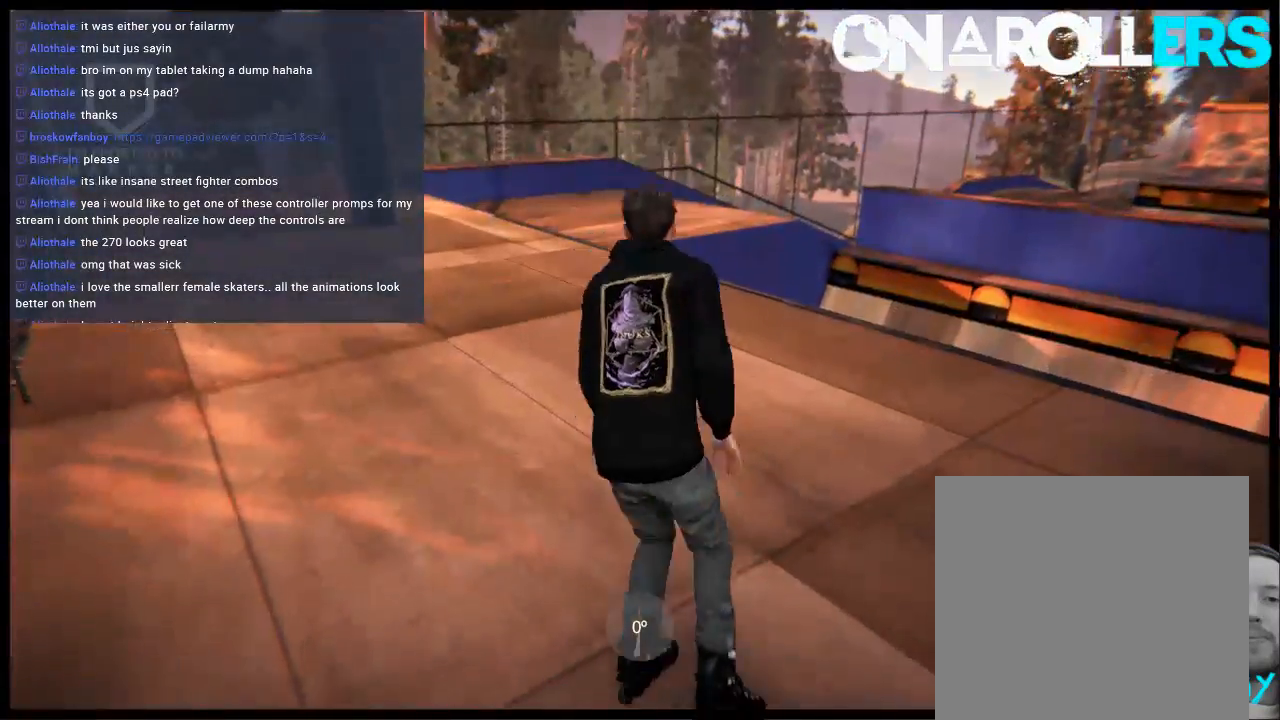
{"buttons": ["A"], "left_stick": "right", "right_stick": "center", "events": [[33, "A", "up"], [100, "A", "down"], [150, "left_stick", "right"], [200, "A", "up"], [300, "A", "down"], [400, "A", "up"], [500, "A", "down"]]}
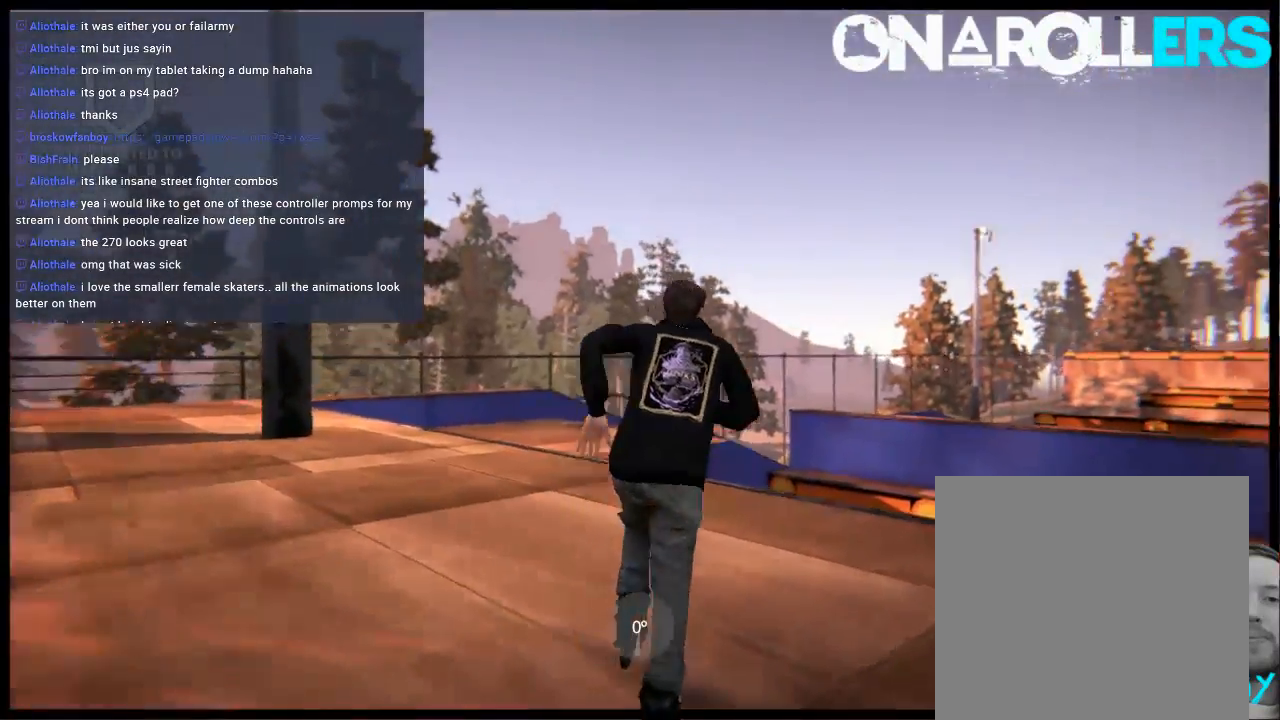
{"buttons": [], "left_stick": "center", "right_stick": "center", "events": [[133, "A", "up"], [167, "R2", "down"], [167, "left_stick", "center"], [200, "L2", "down"], [300, "right_stick", "down"], [333, "R2", "up"], [400, "L2", "up"], [467, "right_stick", "center"]]}
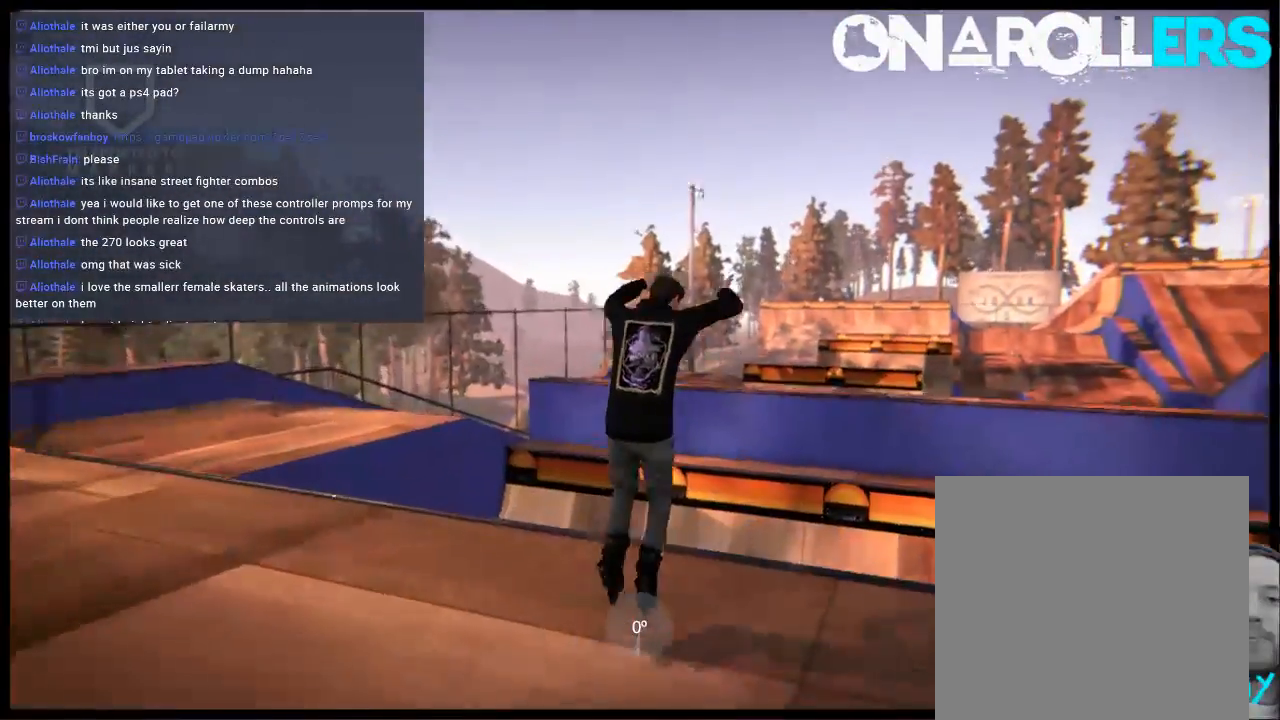
{"buttons": [], "left_stick": "center", "right_stick": "center", "events": []}
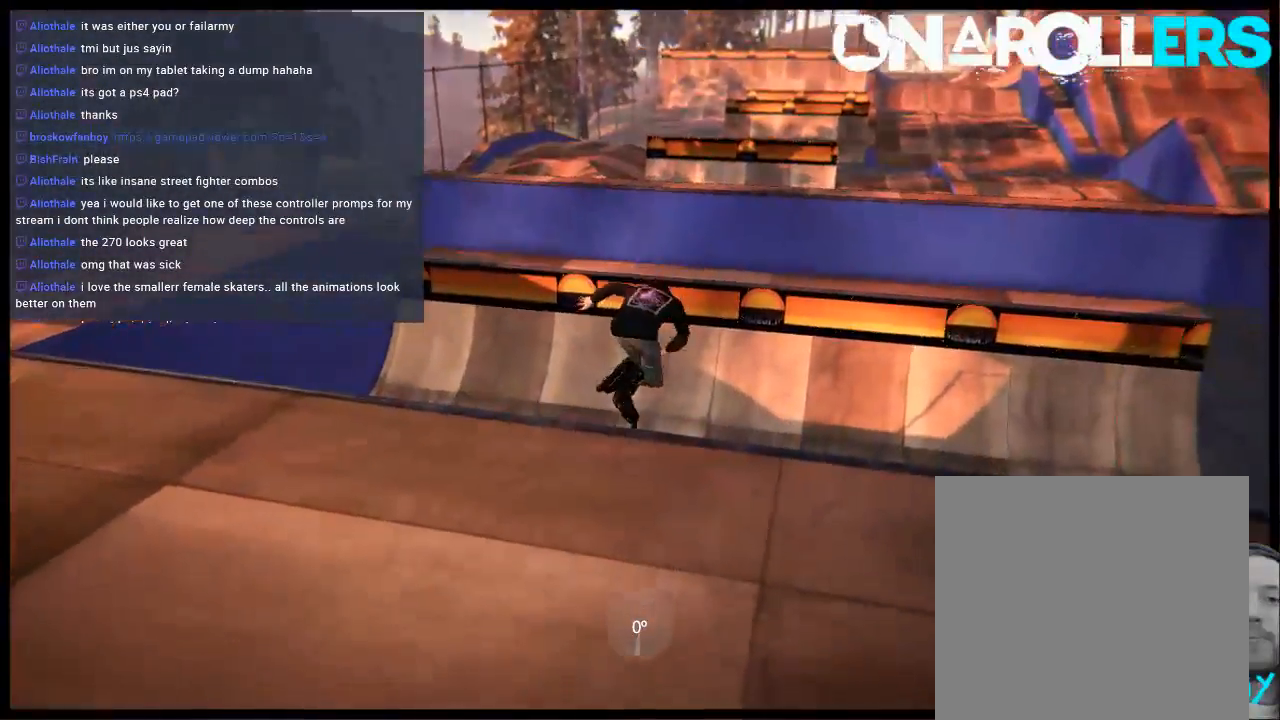
{"buttons": ["A"], "left_stick": "center", "right_stick": "center", "events": [[417, "A", "down"]]}
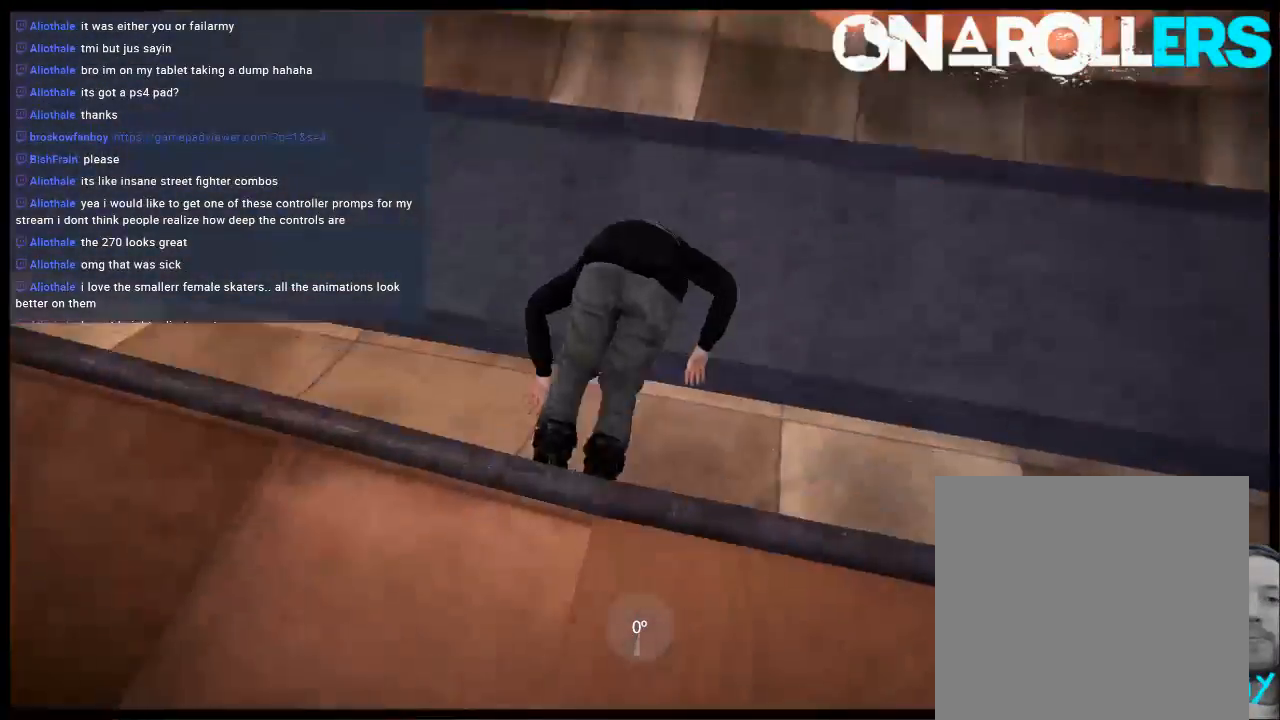
{"buttons": ["A"], "left_stick": "center", "right_stick": "center", "events": [[17, "left_stick", "right"], [50, "A", "up"], [117, "A", "down"], [217, "A", "up"], [283, "A", "down"], [317, "left_stick", "center"], [417, "A", "up"], [450, "A", "down"]]}
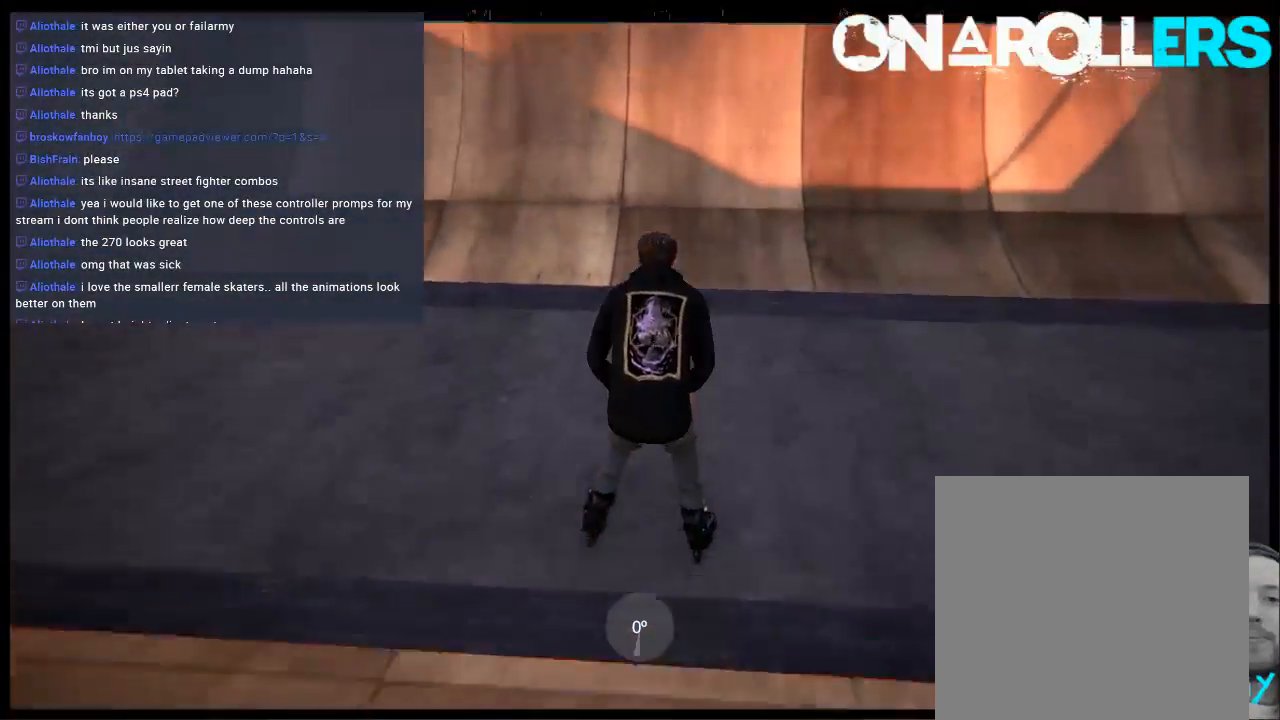
{"buttons": ["A"], "left_stick": "center", "right_stick": "center", "events": [[83, "A", "up"], [150, "A", "down"], [250, "A", "up"], [317, "A", "down"], [417, "A", "up"], [483, "A", "down"]]}
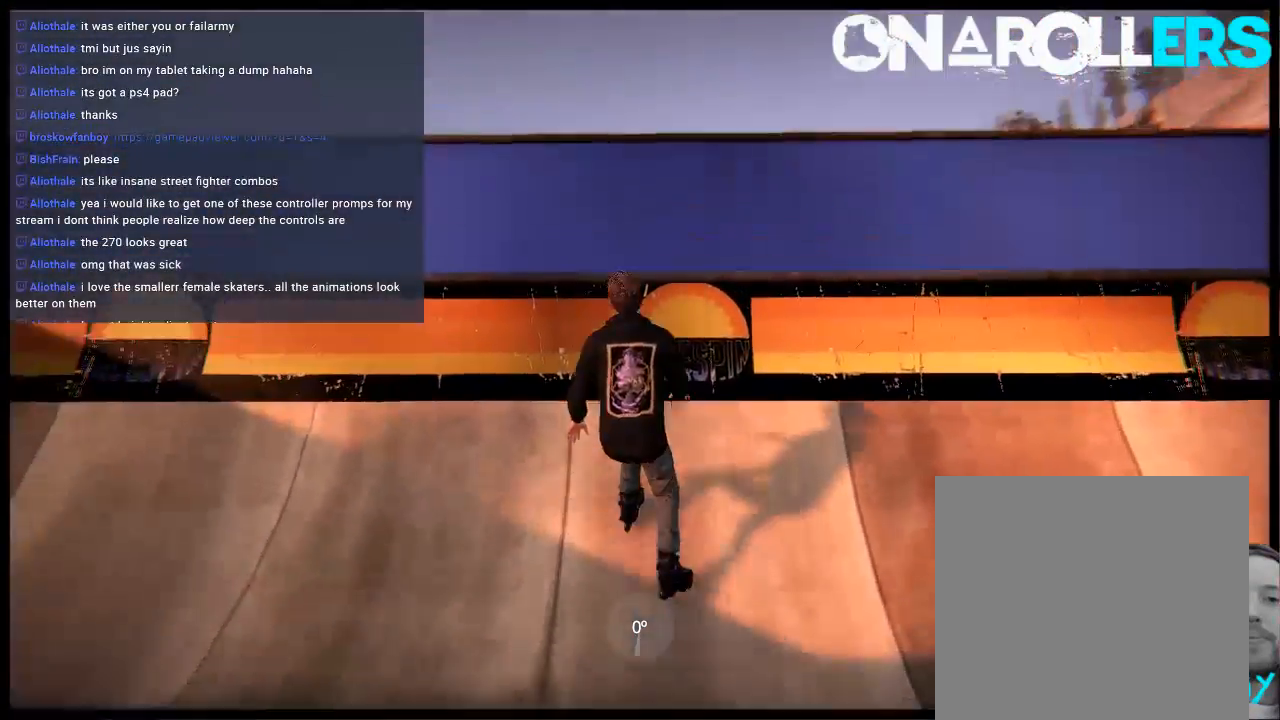
{"buttons": [], "left_stick": "up-right", "right_stick": "up-left", "events": [[17, "left_stick", "left"], [67, "A", "up"], [167, "left_stick", "center"], [300, "right_stick", "up-left"], [400, "left_stick", "up-right"]]}
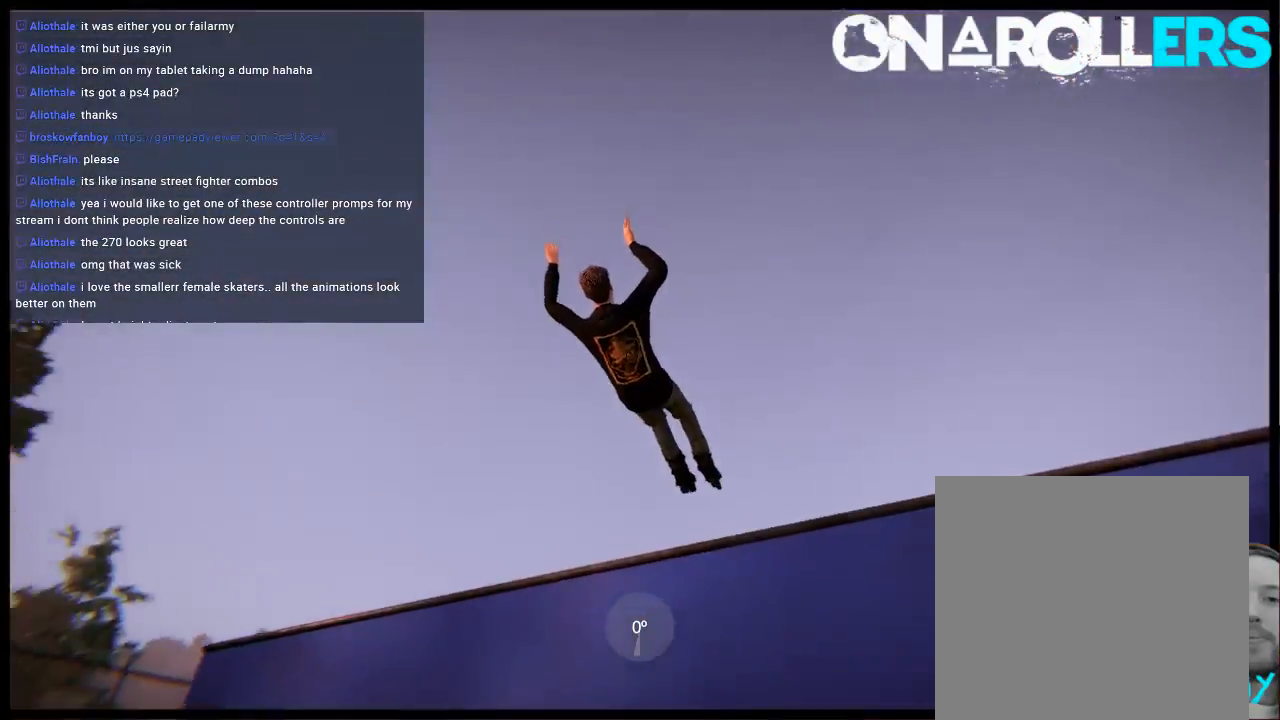
{"buttons": [], "left_stick": "center", "right_stick": "center", "events": [[500, "left_stick", "center"], [500, "right_stick", "center"]]}
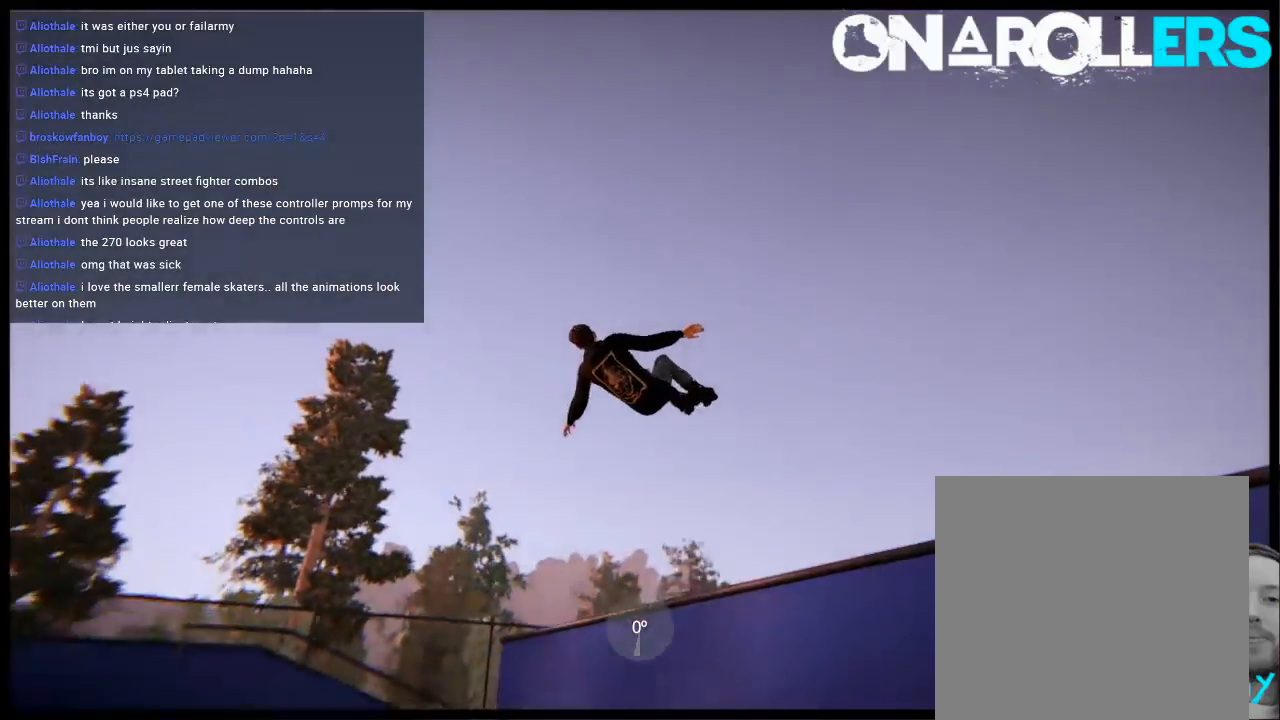
{"buttons": [], "left_stick": "center", "right_stick": "center", "events": []}
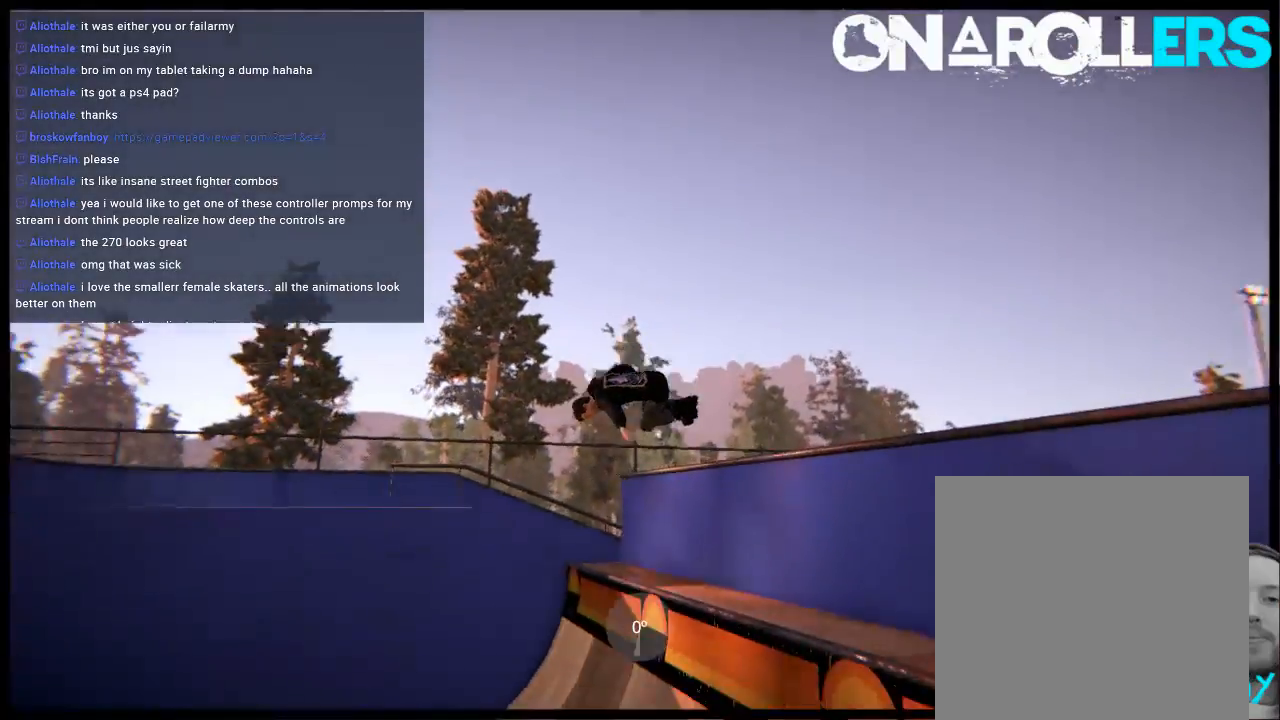
{"buttons": [], "left_stick": "center", "right_stick": "center", "events": []}
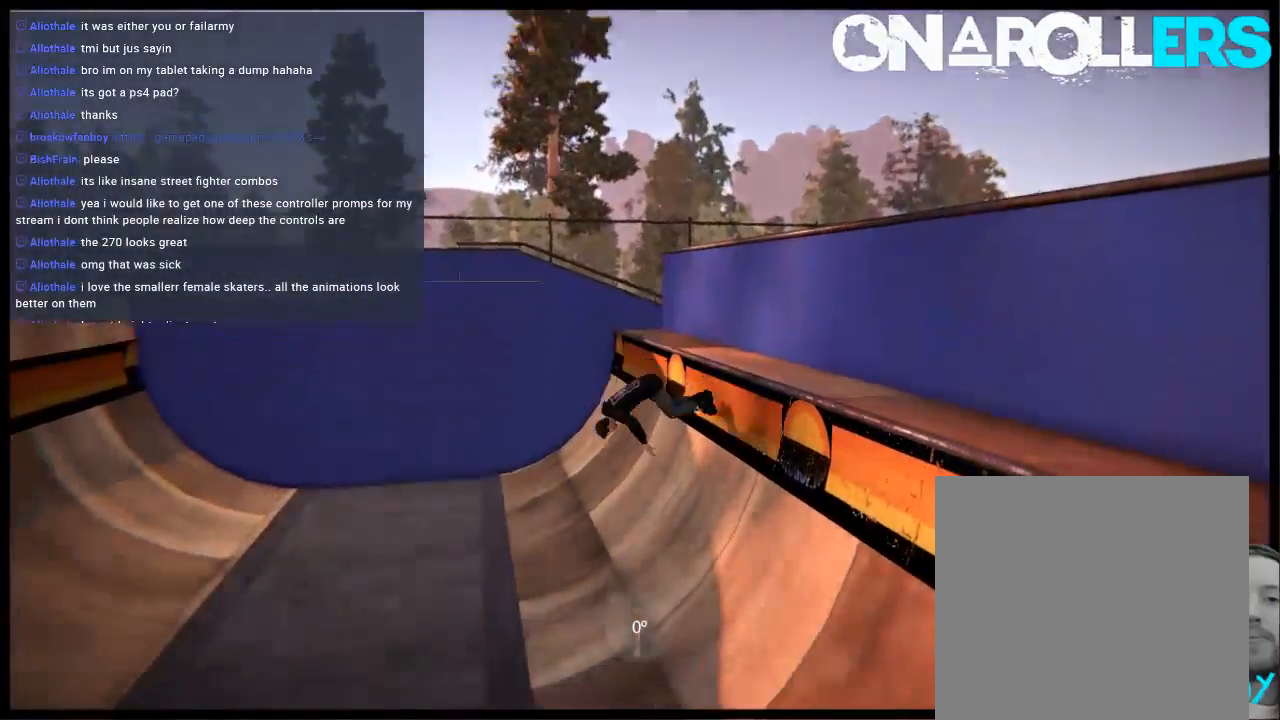
{"buttons": [], "left_stick": "left", "right_stick": "center", "events": [[67, "A", "down"], [67, "left_stick", "left"], [383, "A", "up"]]}
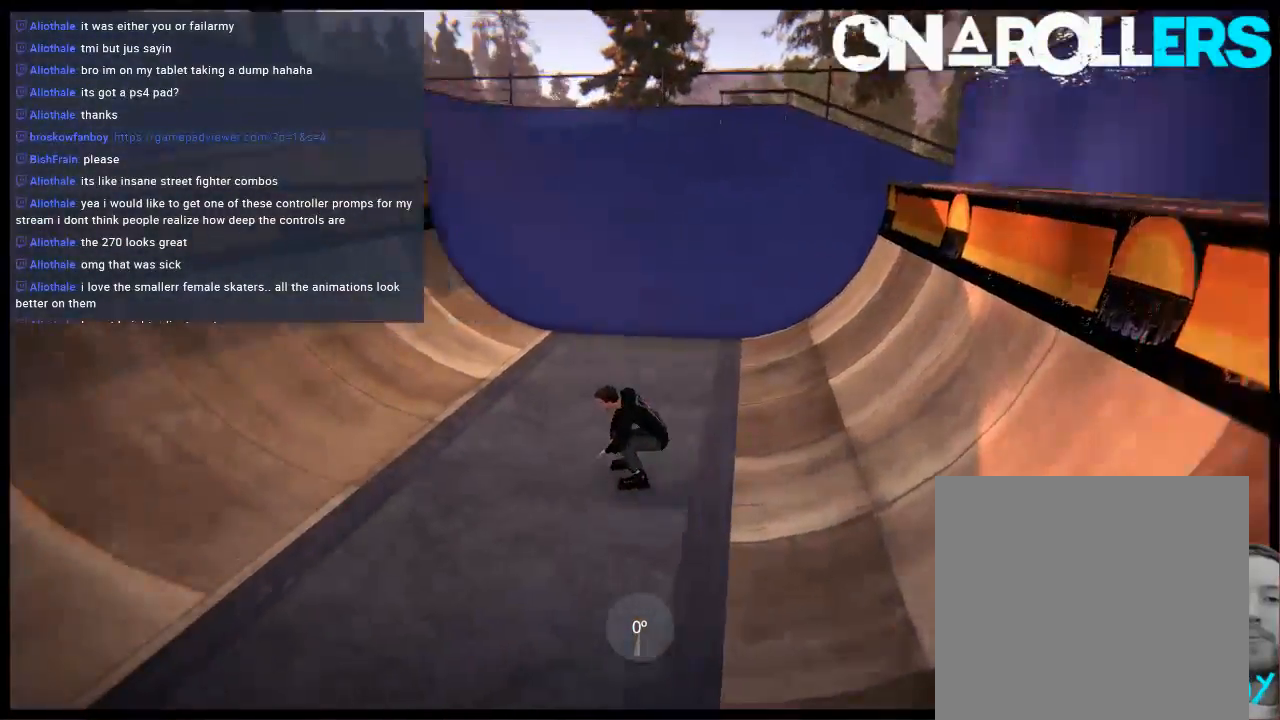
{"buttons": [], "left_stick": "center", "right_stick": "center", "events": [[17, "left_stick", "center"], [117, "A", "down"], [383, "A", "up"]]}
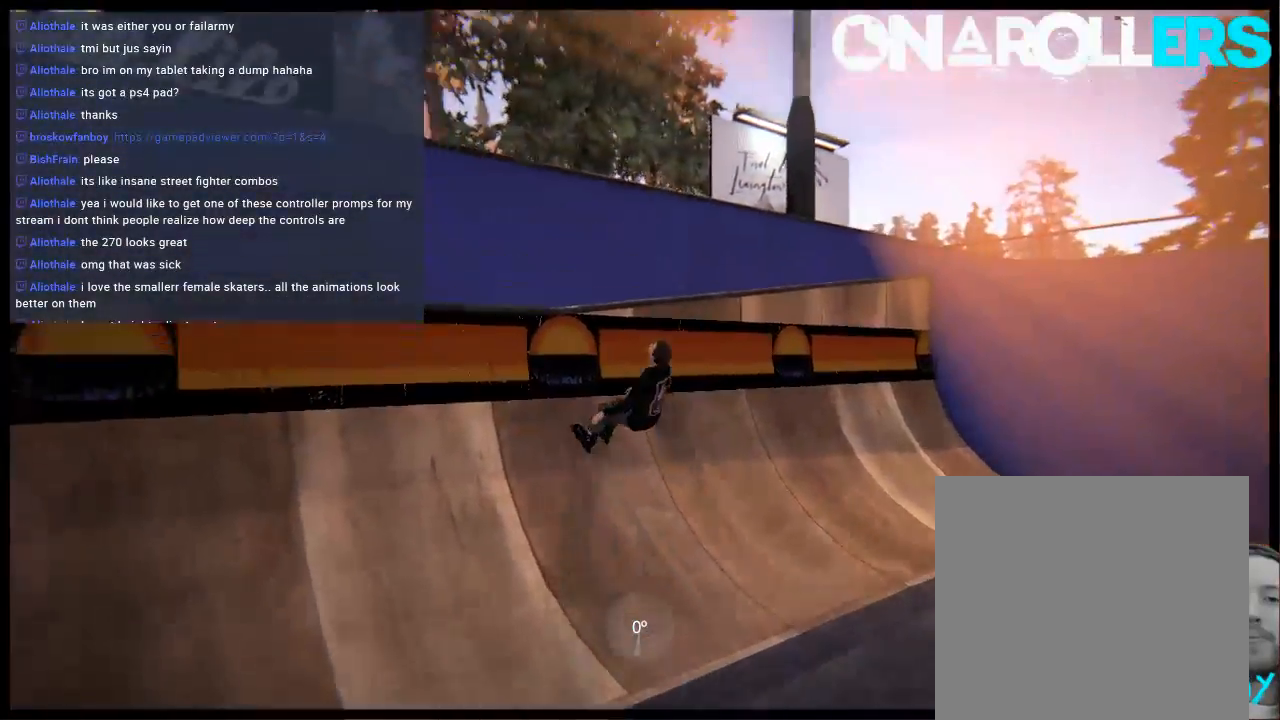
{"buttons": [], "left_stick": "right", "right_stick": "up-left", "events": [[217, "right_stick", "up-left"], [350, "left_stick", "right"]]}
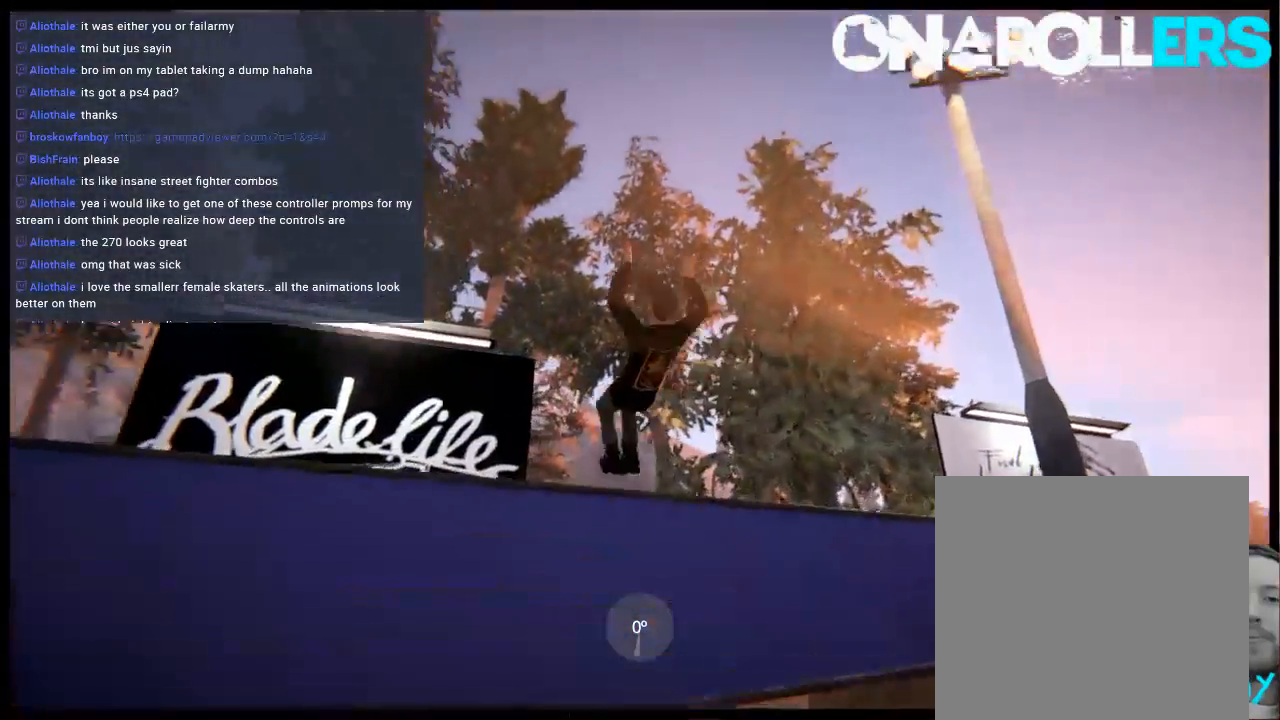
{"buttons": [], "left_stick": "right", "right_stick": "up-left", "events": []}
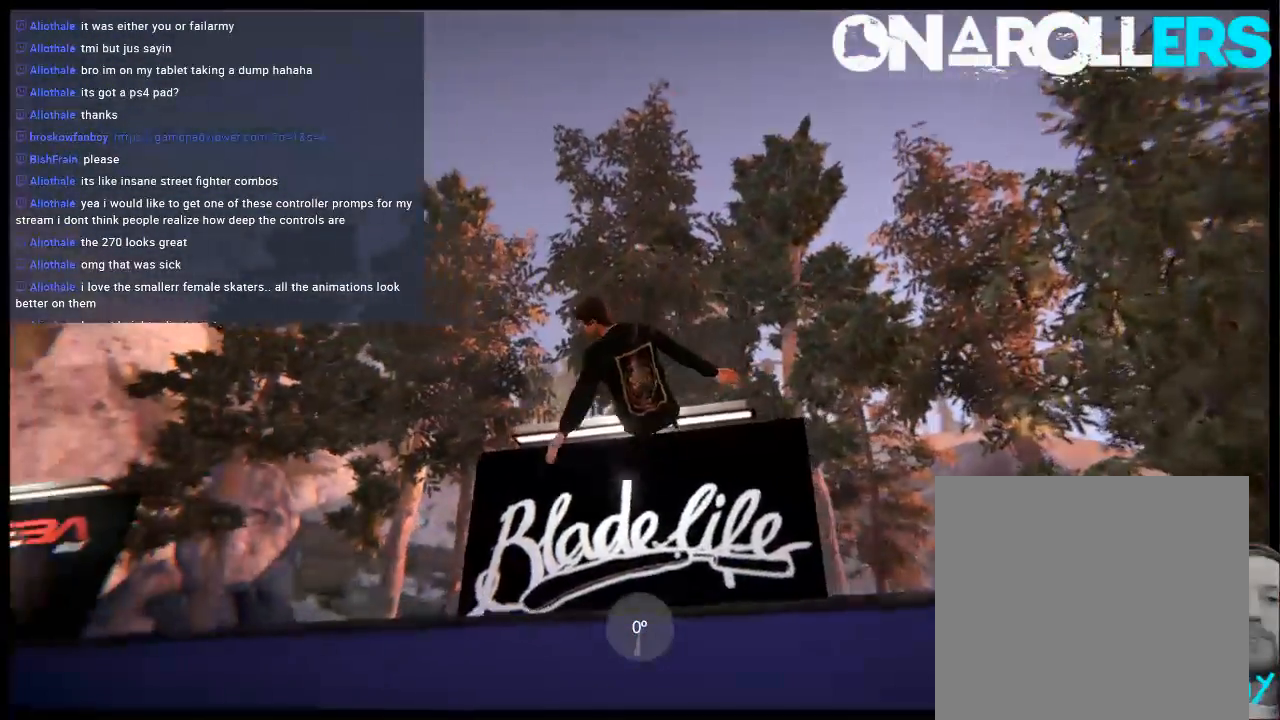
{"buttons": [], "left_stick": "center", "right_stick": "center", "events": [[67, "left_stick", "center"], [67, "right_stick", "center"]]}
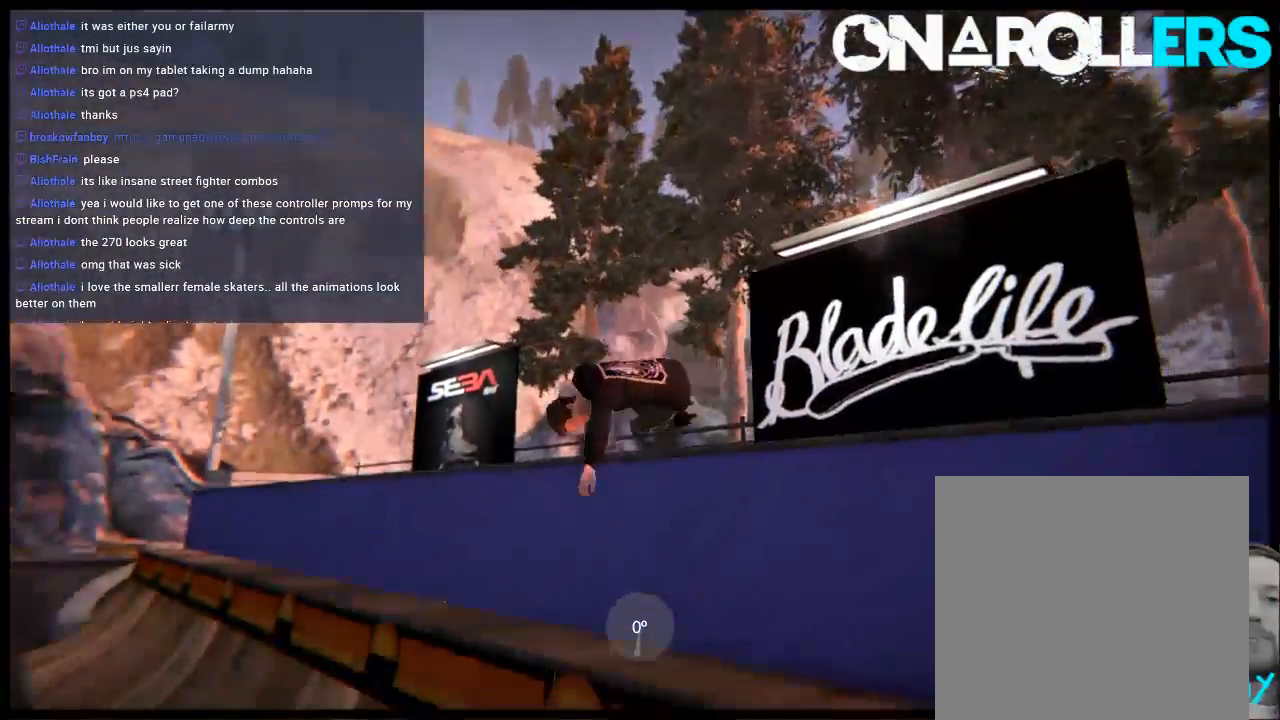
{"buttons": ["A"], "left_stick": "left", "right_stick": "center", "events": [[467, "A", "down"], [467, "left_stick", "left"]]}
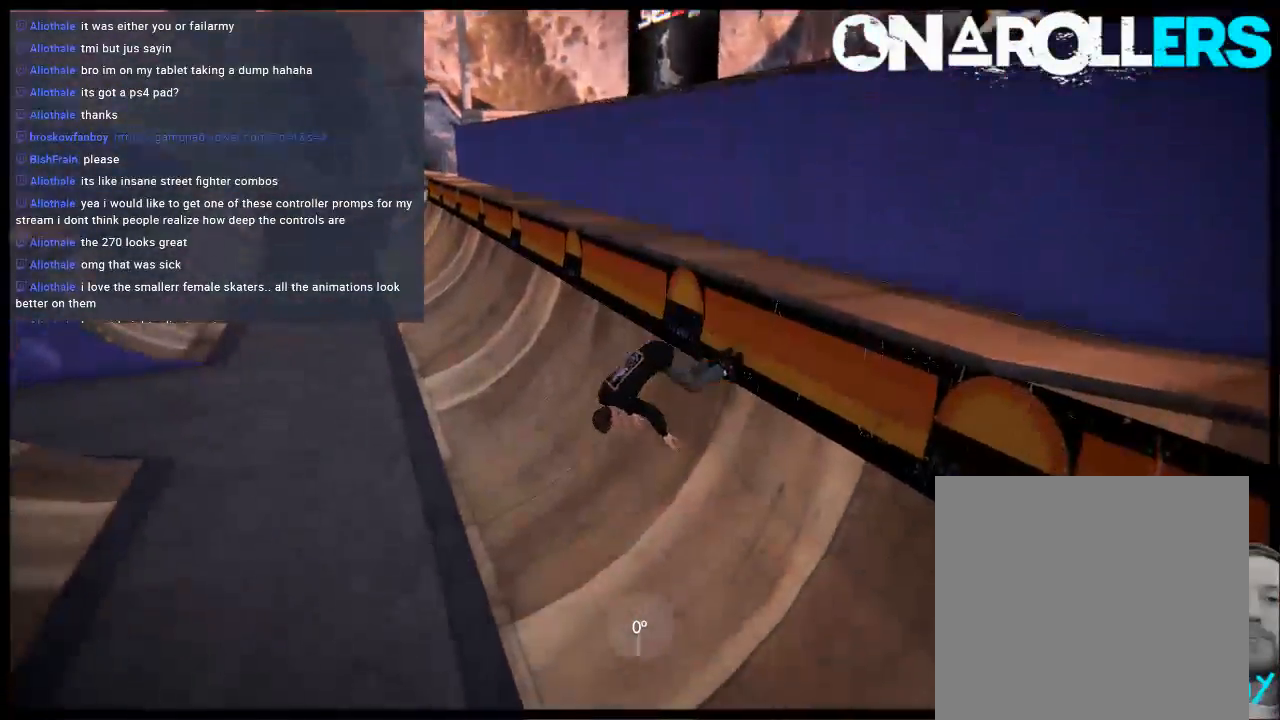
{"buttons": [], "left_stick": "center", "right_stick": "center", "events": [[217, "left_stick", "center"], [250, "A", "up"]]}
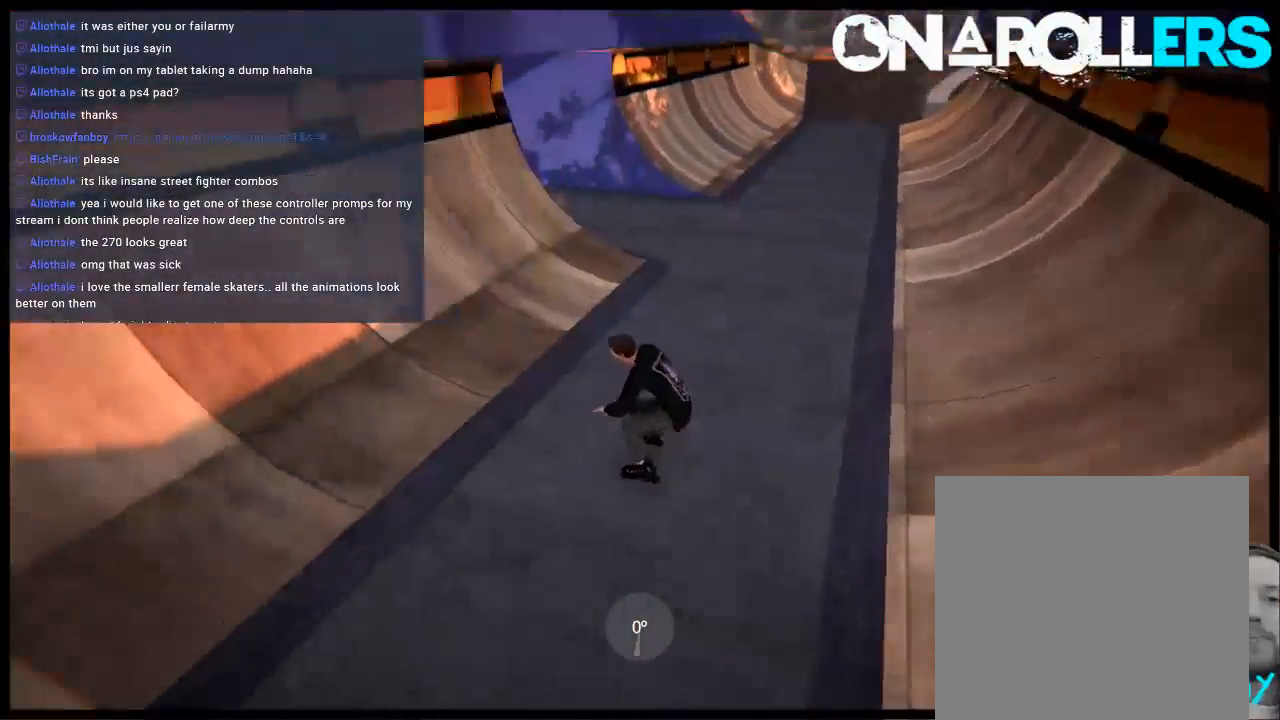
{"buttons": [], "left_stick": "center", "right_stick": "center", "events": [[17, "A", "down"], [250, "A", "up"]]}
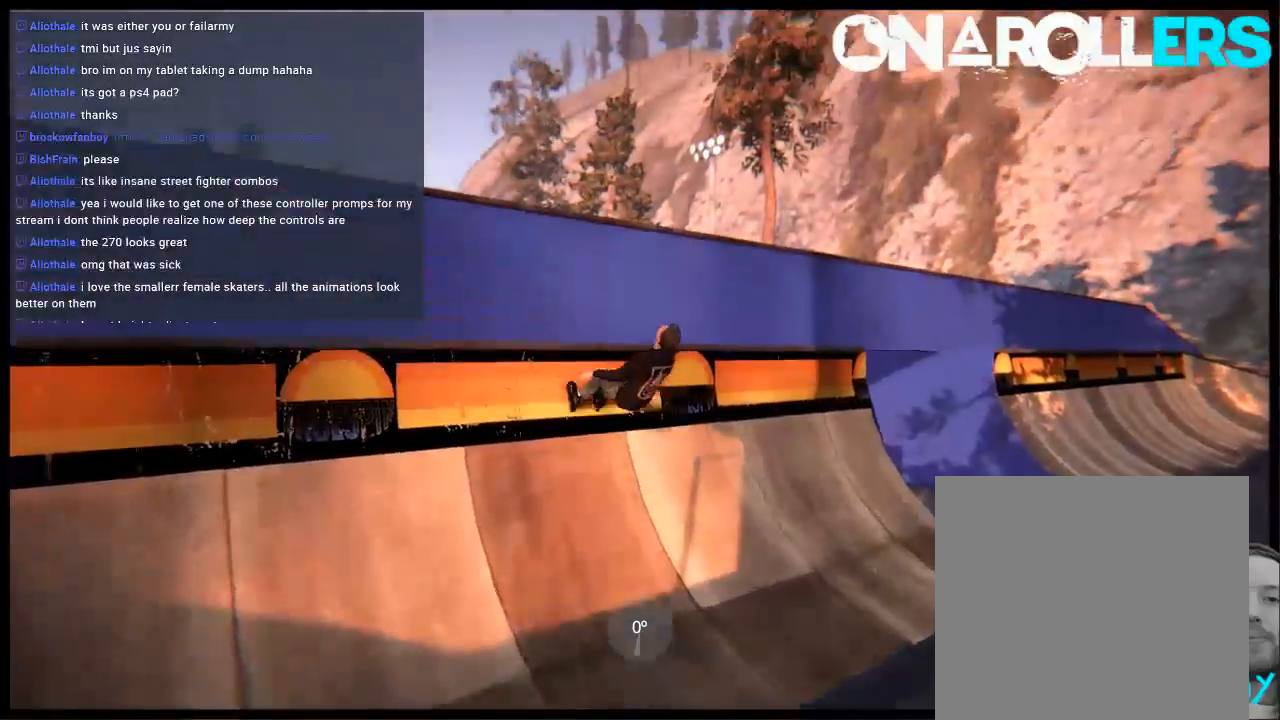
{"buttons": [], "left_stick": "center", "right_stick": "up", "events": [[150, "right_stick", "up"]]}
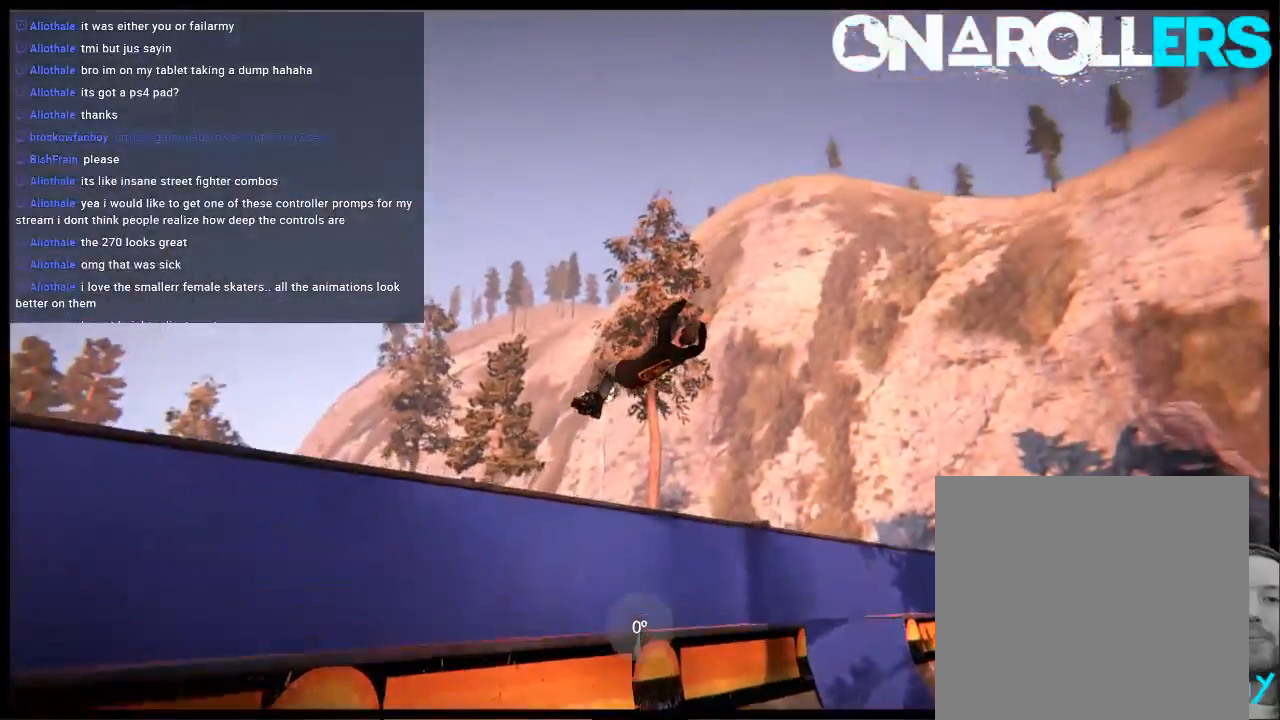
{"buttons": [], "left_stick": "center", "right_stick": "center", "events": [[333, "right_stick", "center"]]}
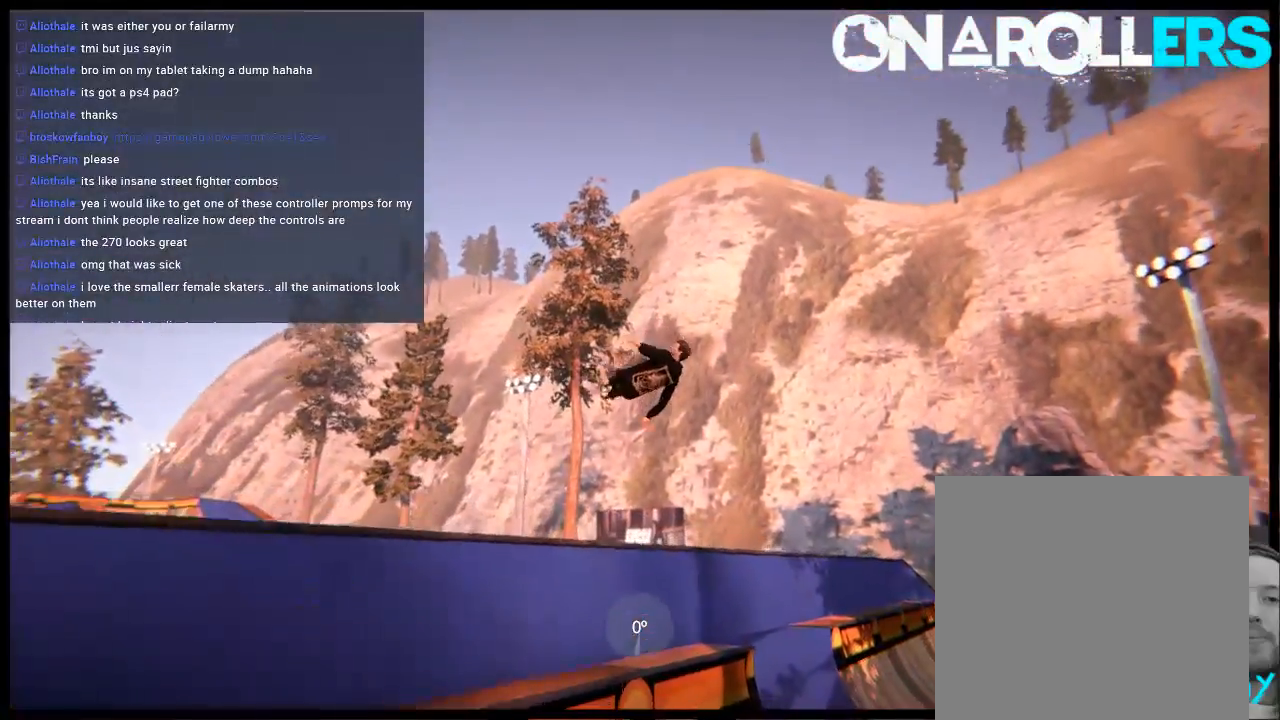
{"buttons": [], "left_stick": "center", "right_stick": "center", "events": []}
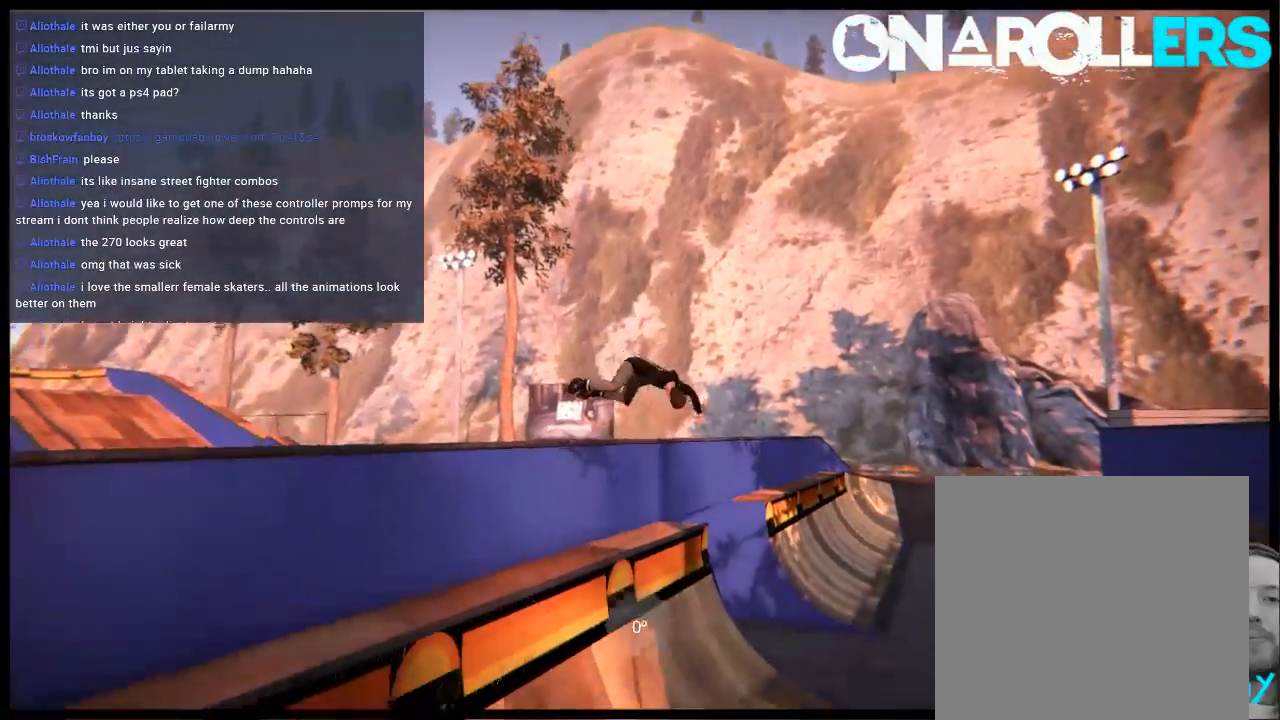
{"buttons": [], "left_stick": "center", "right_stick": "center", "events": []}
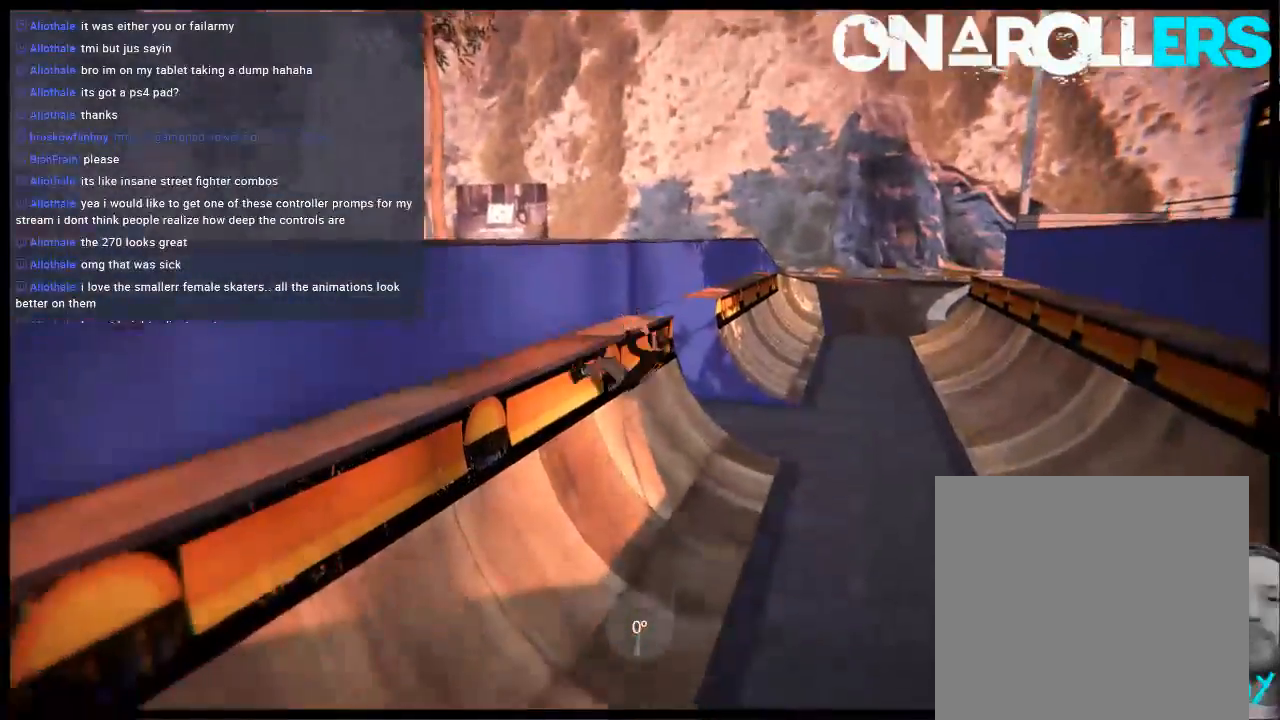
{"buttons": [], "left_stick": "left", "right_stick": "center", "events": [[67, "A", "down"], [100, "left_stick", "left"], [267, "A", "up"]]}
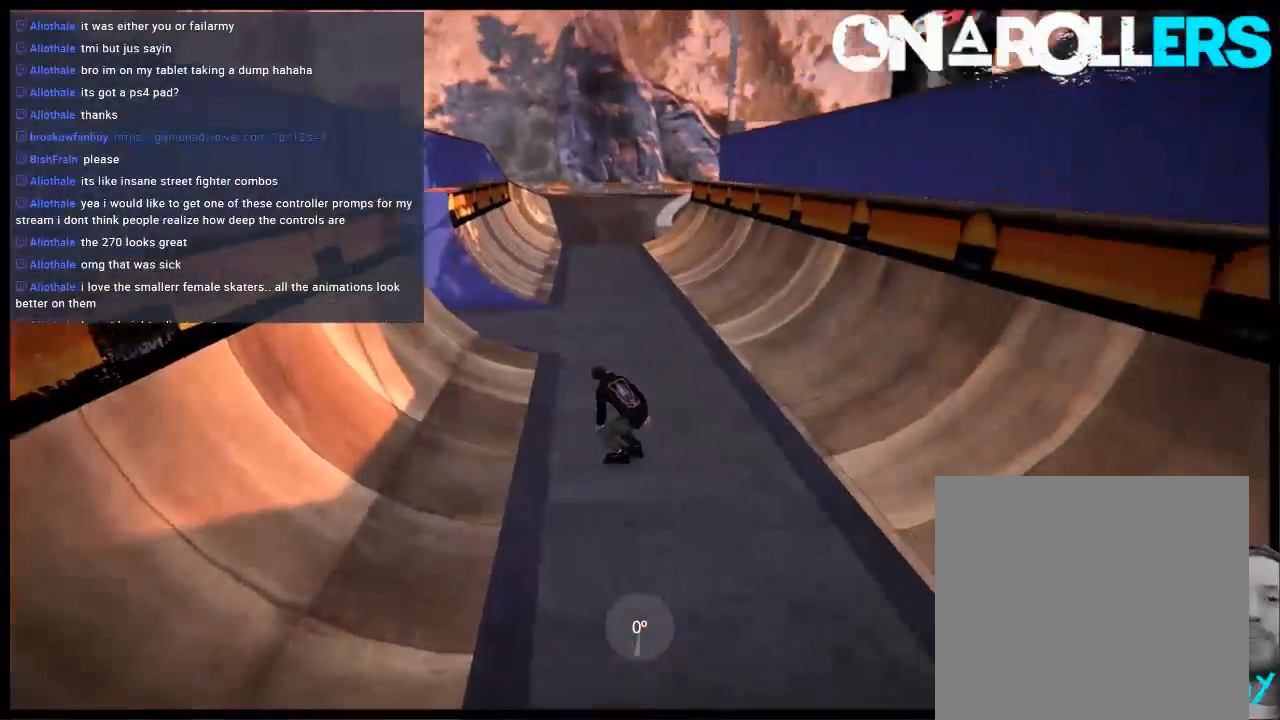
{"buttons": ["R1"], "left_stick": "center", "right_stick": "center", "events": [[33, "R1", "down"], [50, "left_stick", "center"]]}
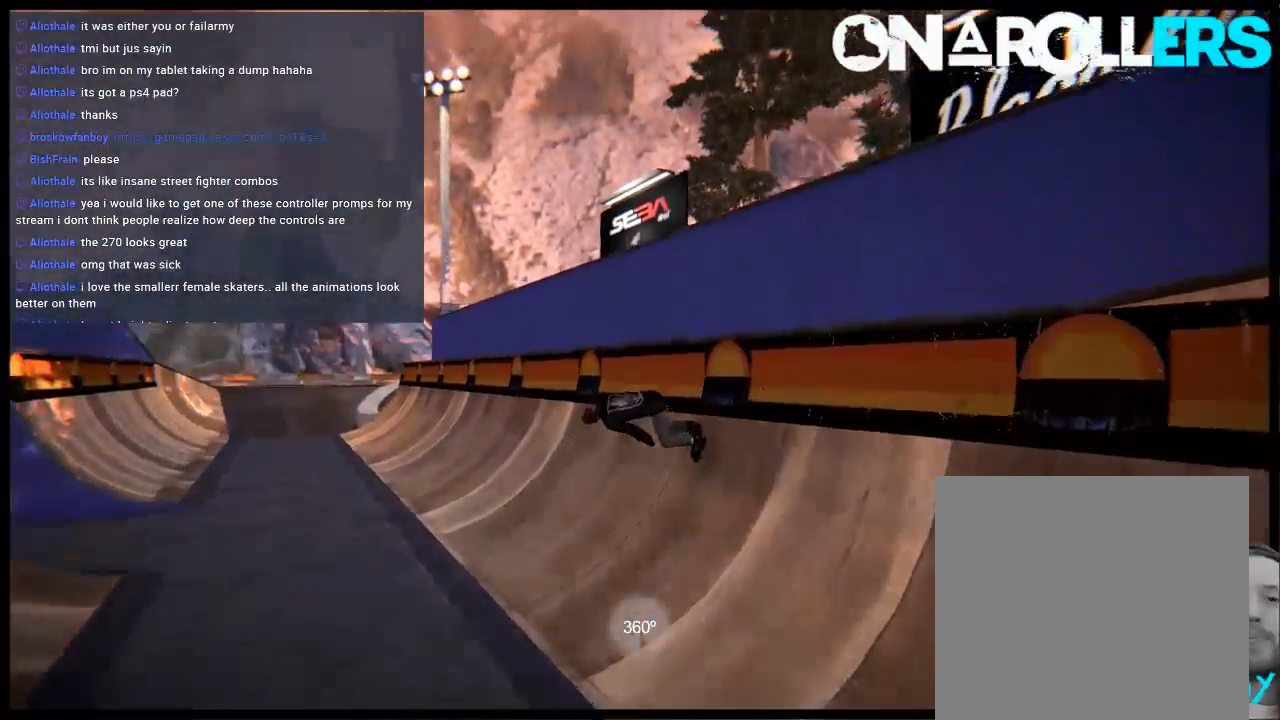
{"buttons": ["R1"], "left_stick": "right", "right_stick": "left", "events": [[133, "left_stick", "up"], [417, "left_stick", "right"], [417, "right_stick", "left"]]}
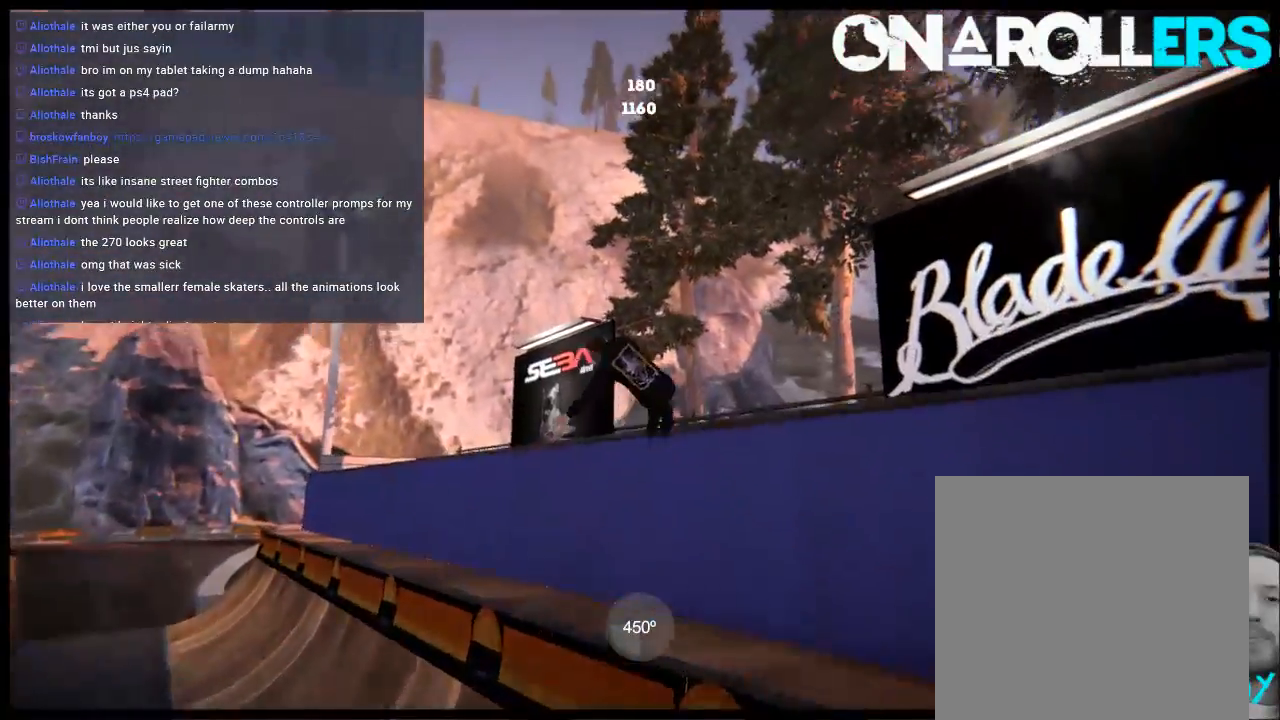
{"buttons": [], "left_stick": "center", "right_stick": "center", "events": [[417, "left_stick", "center"], [433, "R1", "up"], [500, "right_stick", "center"]]}
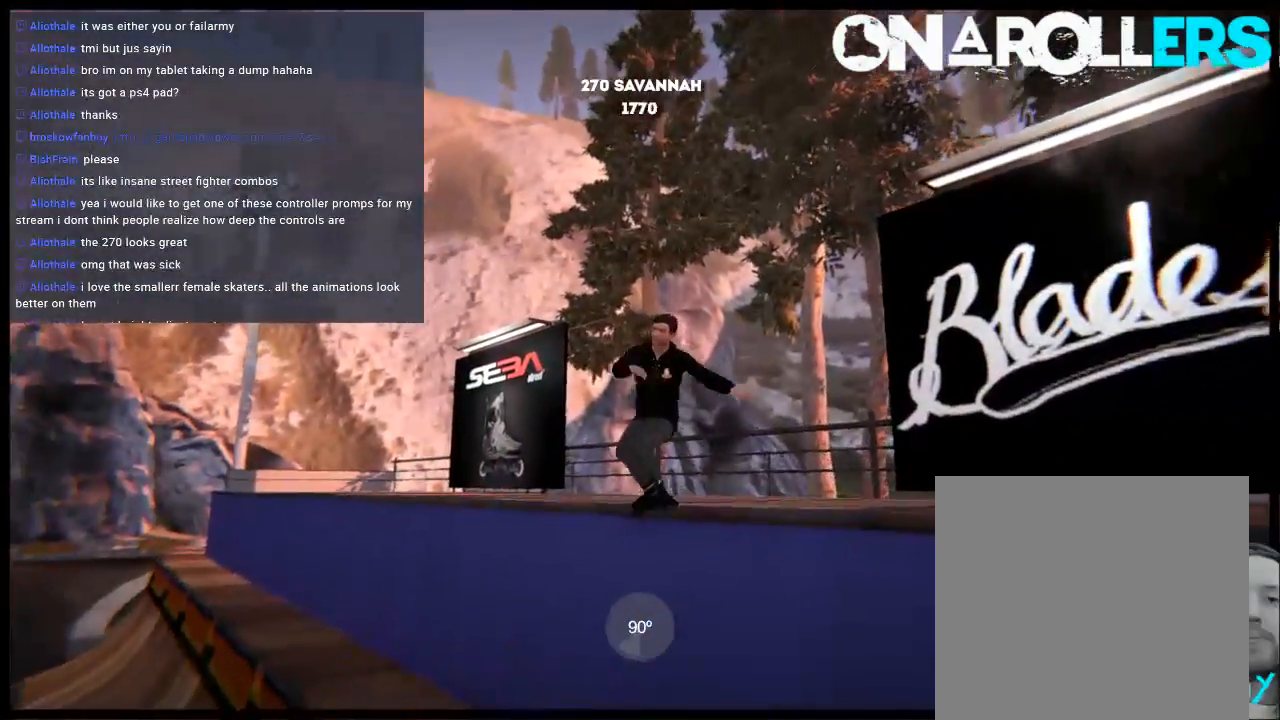
{"buttons": ["DPAD_LEFT"], "left_stick": "center", "right_stick": "center", "events": [[33, "DPAD_LEFT", "down"]]}
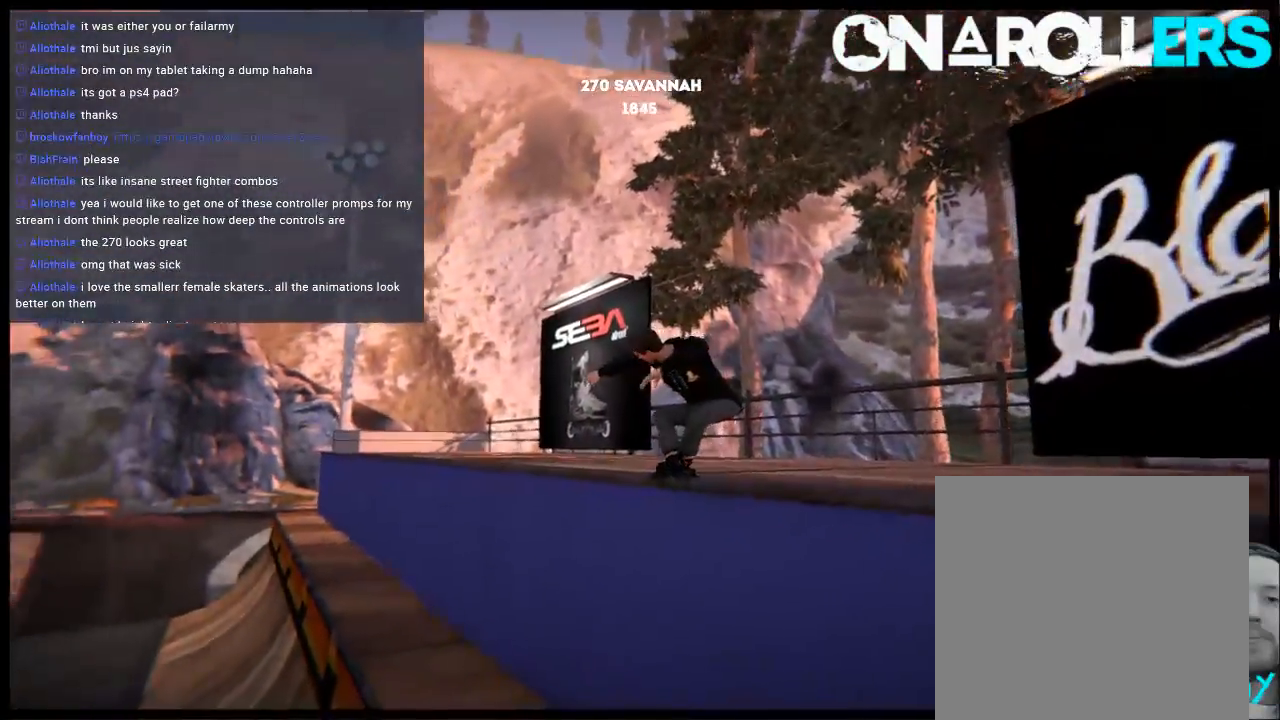
{"buttons": ["X", "DPAD_LEFT"], "left_stick": "center", "right_stick": "center", "events": [[233, "X", "down"], [333, "DPAD_LEFT", "up"], [400, "X", "up"], [467, "X", "down"], [500, "DPAD_LEFT", "down"]]}